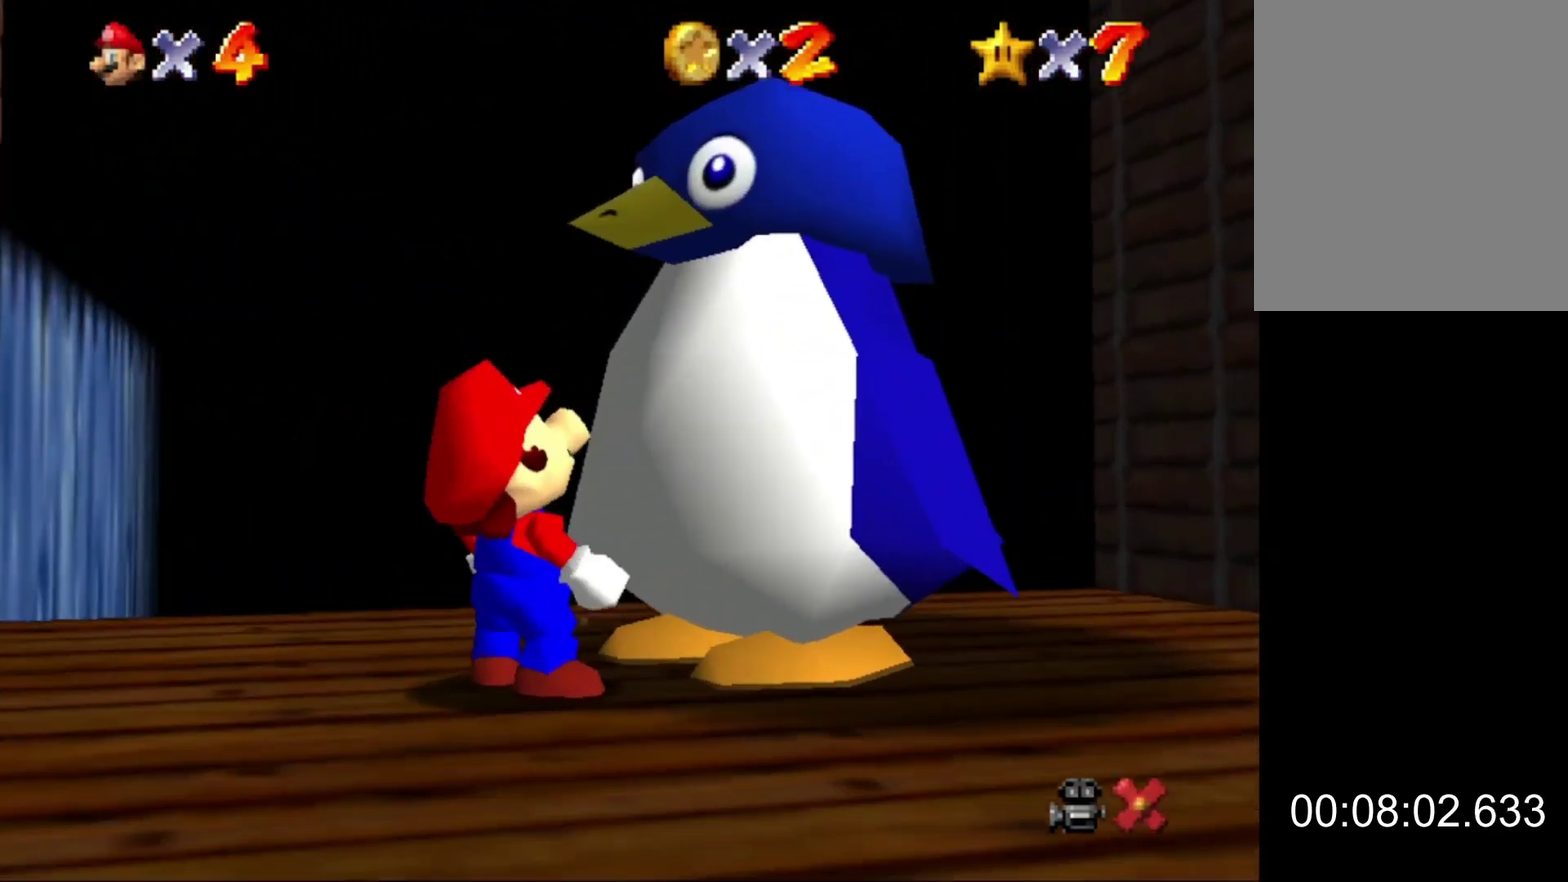
Gameplay with a controller (Nintendo layout); each line is a JSON object with the inputs held at the frame after it. "events" lists button and stick changes between this image and that frame as [ms after this image, input, new state], when the widget could be followed in between. This overlay highlights the sticks when they move; stick clicks (L3) are not distinguishable. Not read: L3 R3.
{"buttons": [], "left_stick": "center", "events": [[367, "A", "down"], [400, "B", "down"], [467, "B", "up"], [500, "A", "up"]]}
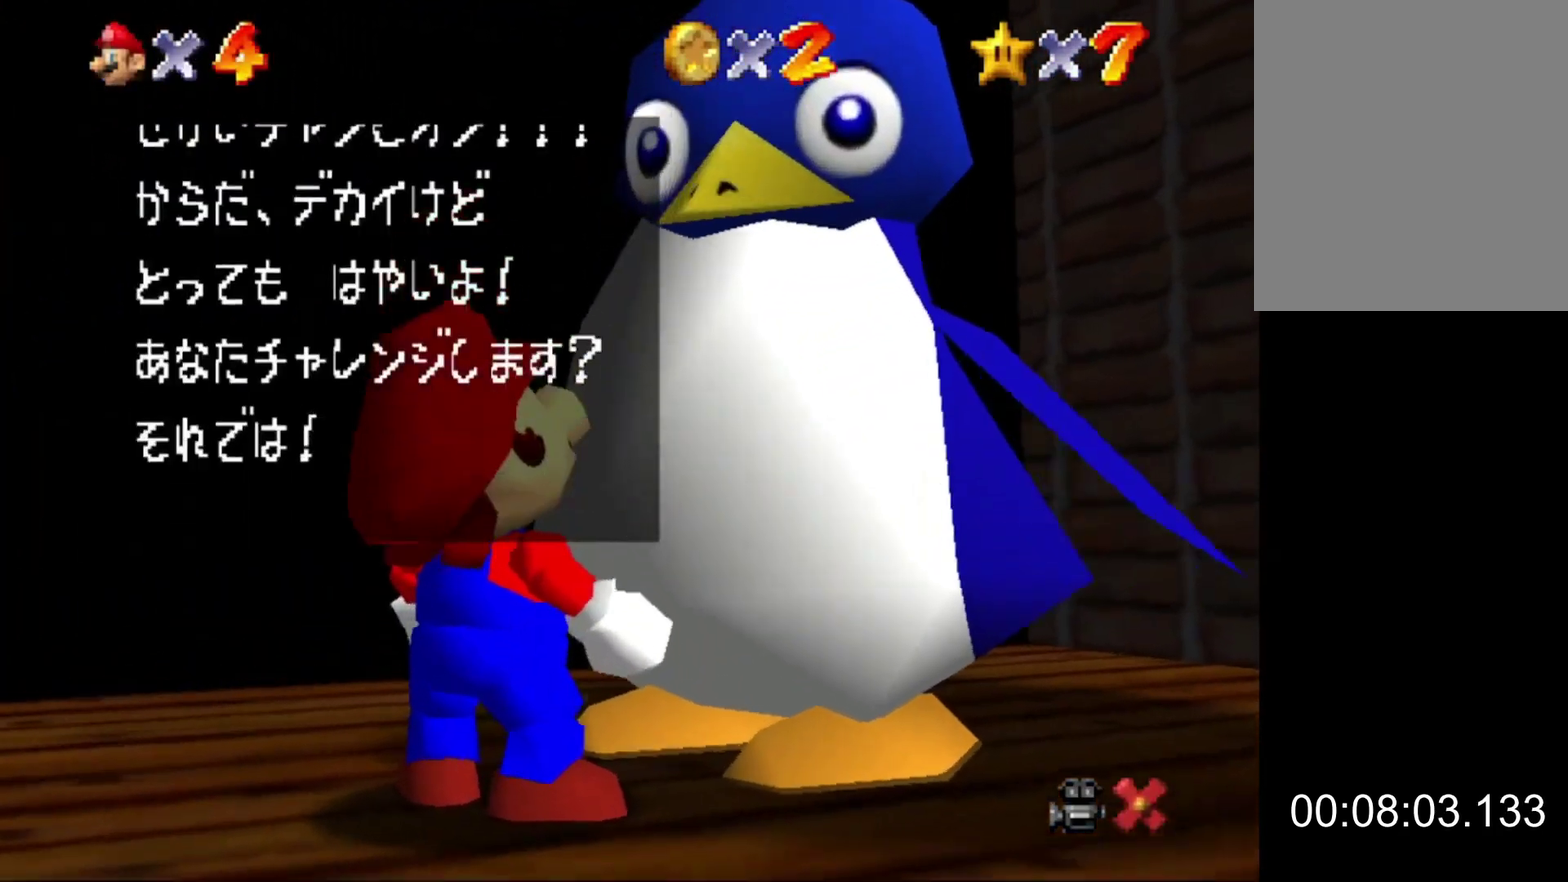
{"buttons": [], "left_stick": "center", "events": [[200, "A", "down"], [233, "B", "down"], [333, "A", "up"], [333, "B", "up"]]}
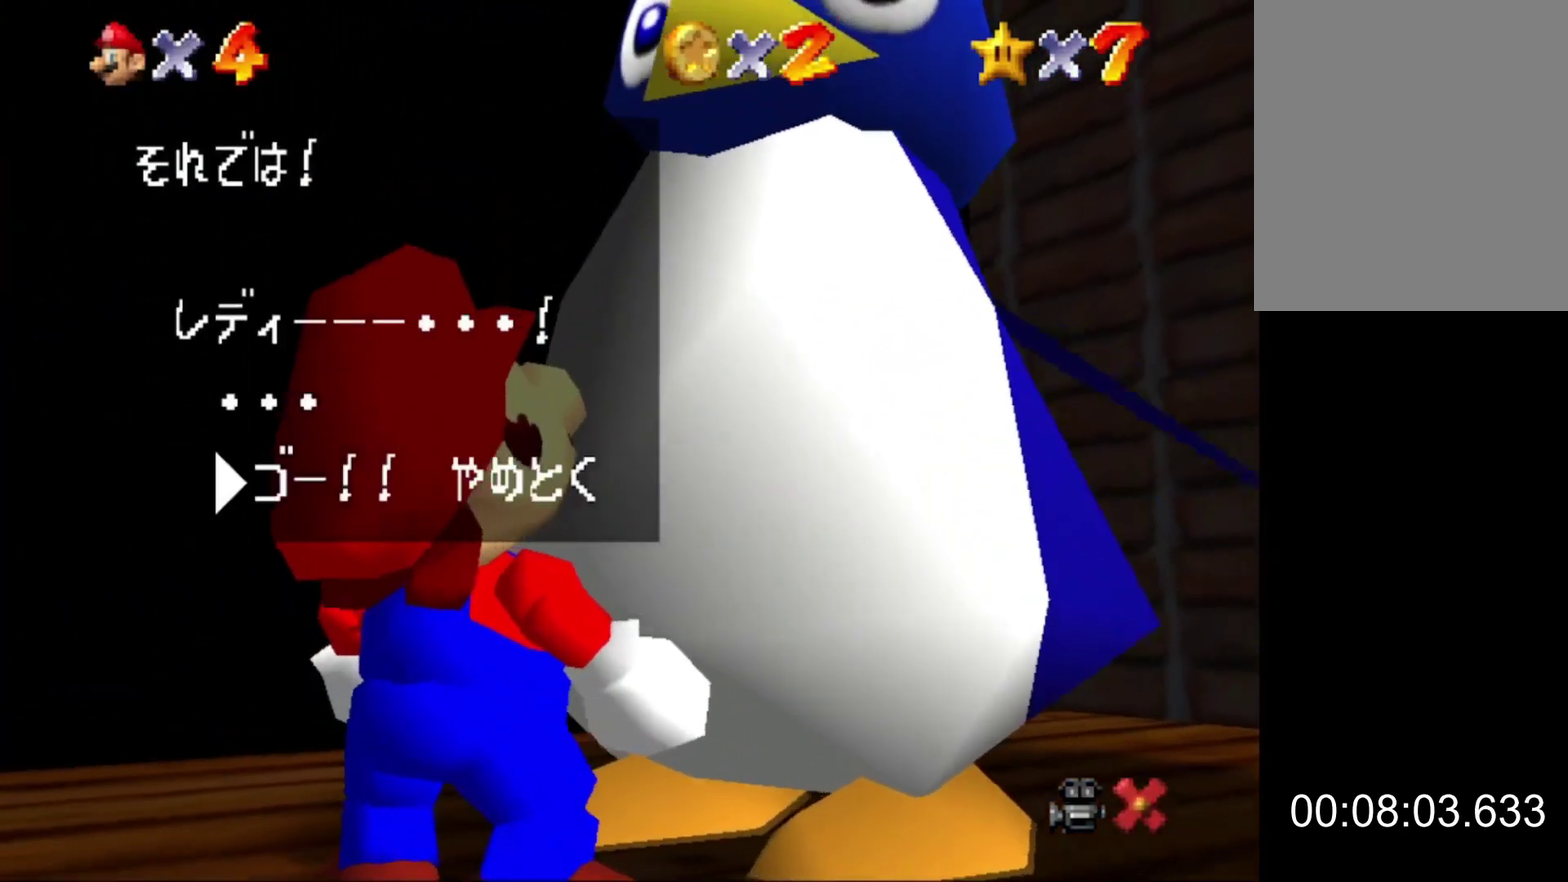
{"buttons": [], "left_stick": "center", "events": [[33, "A", "down"], [133, "A", "up"]]}
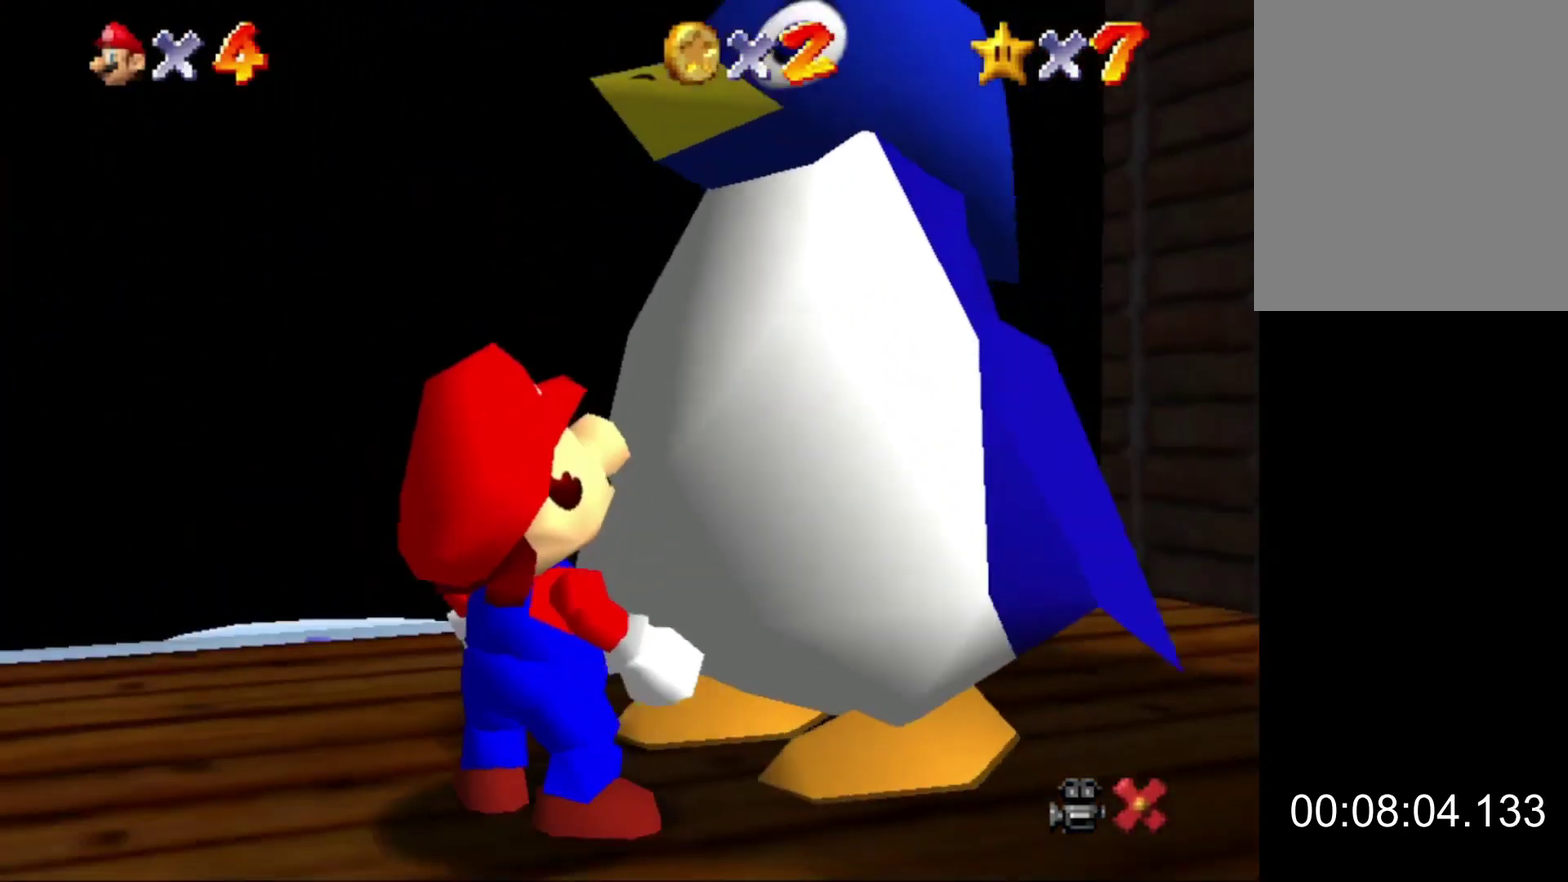
{"buttons": [], "left_stick": "center", "events": []}
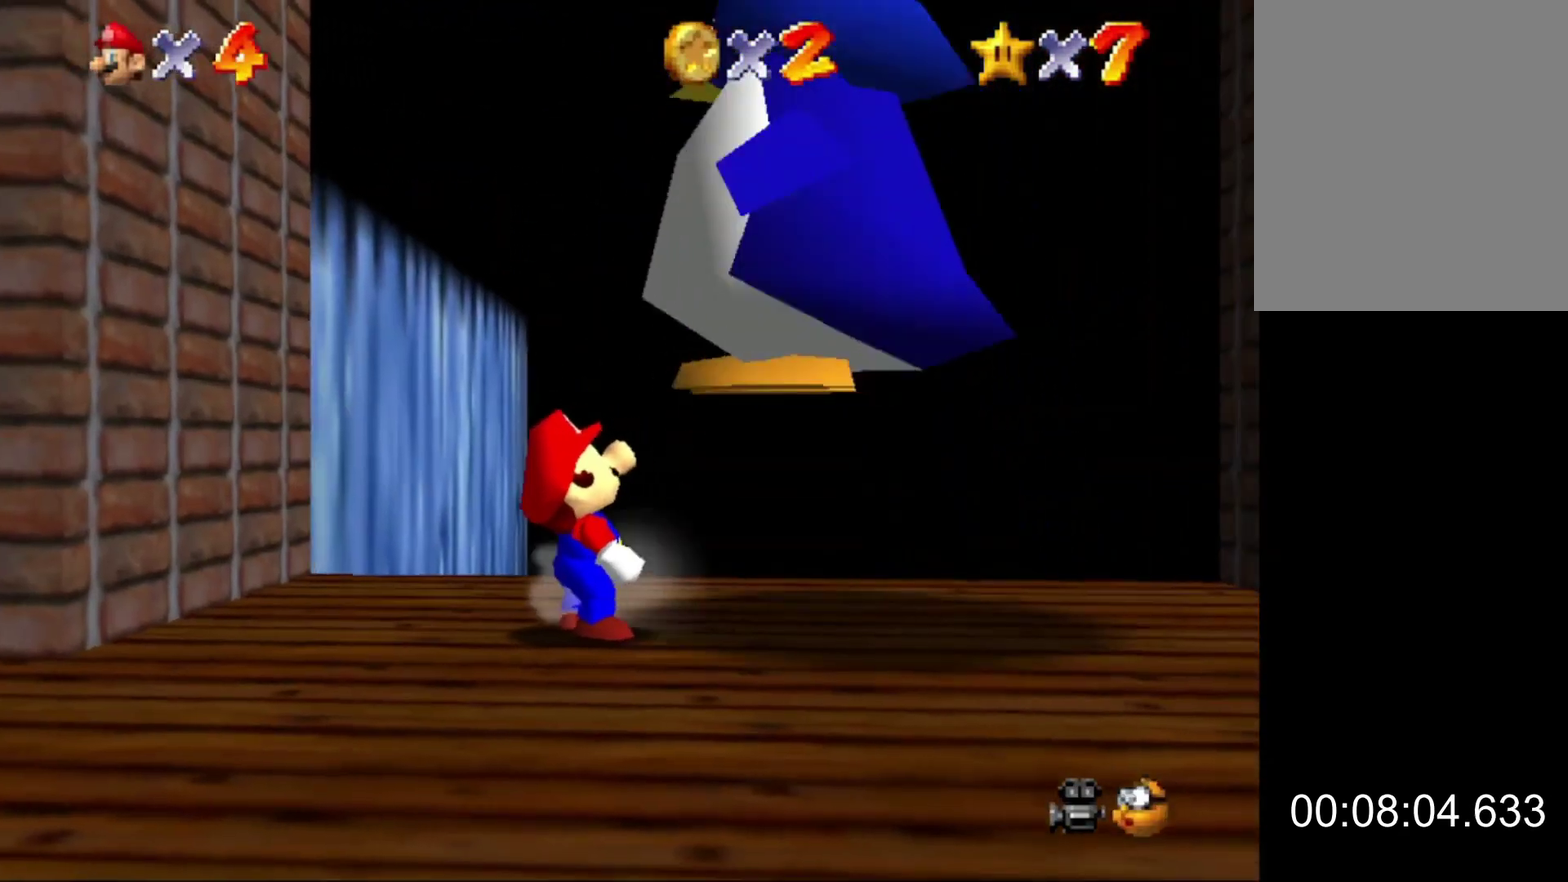
{"buttons": [], "left_stick": "up", "events": [[200, "left_stick", "up"]]}
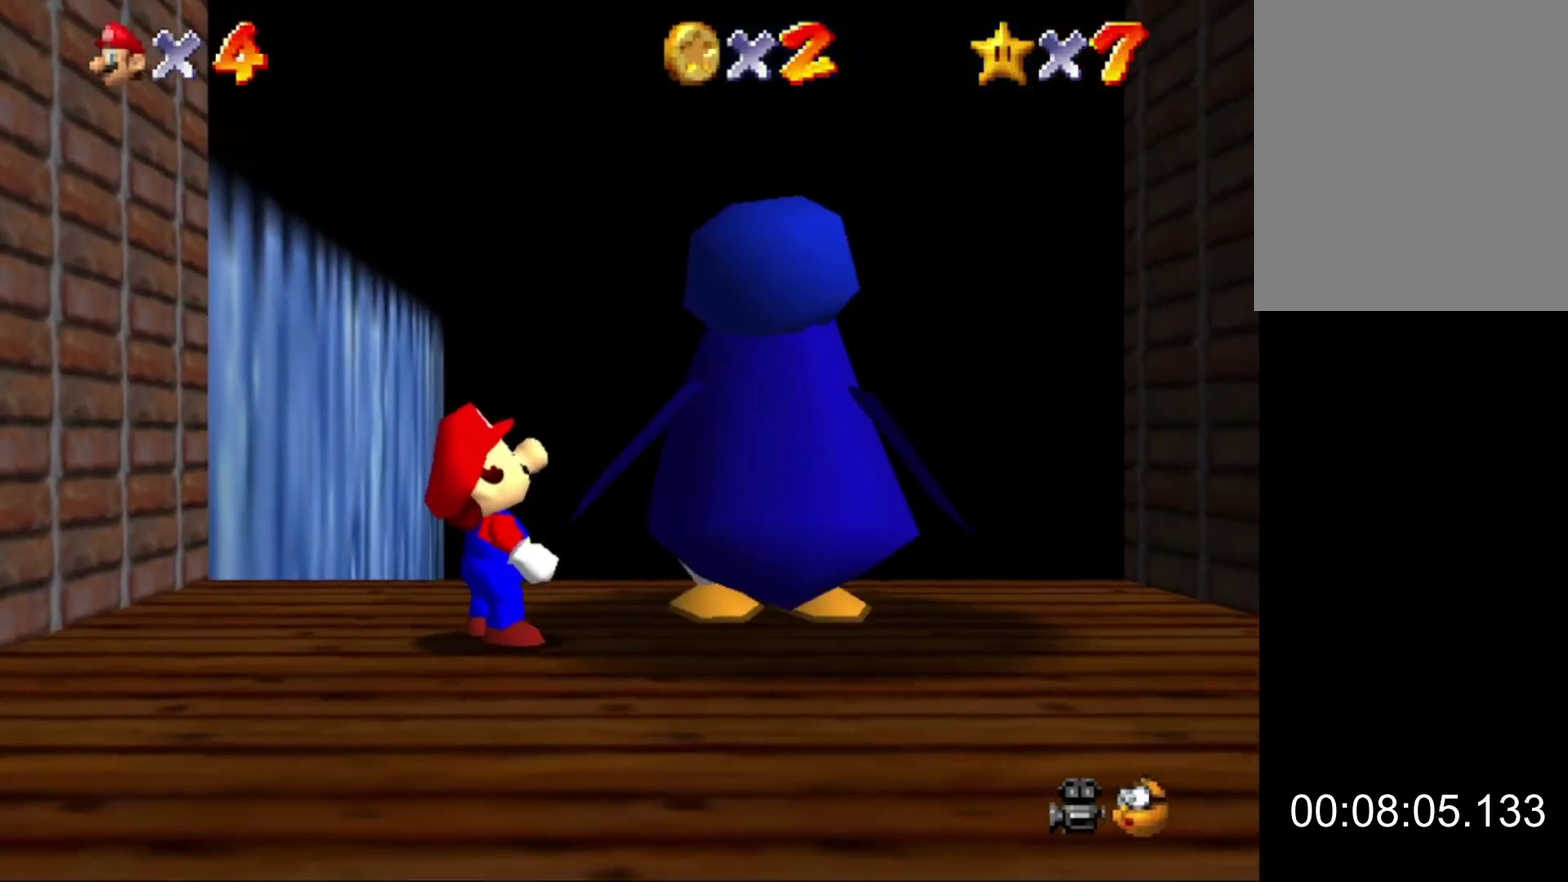
{"buttons": [], "left_stick": "up", "events": []}
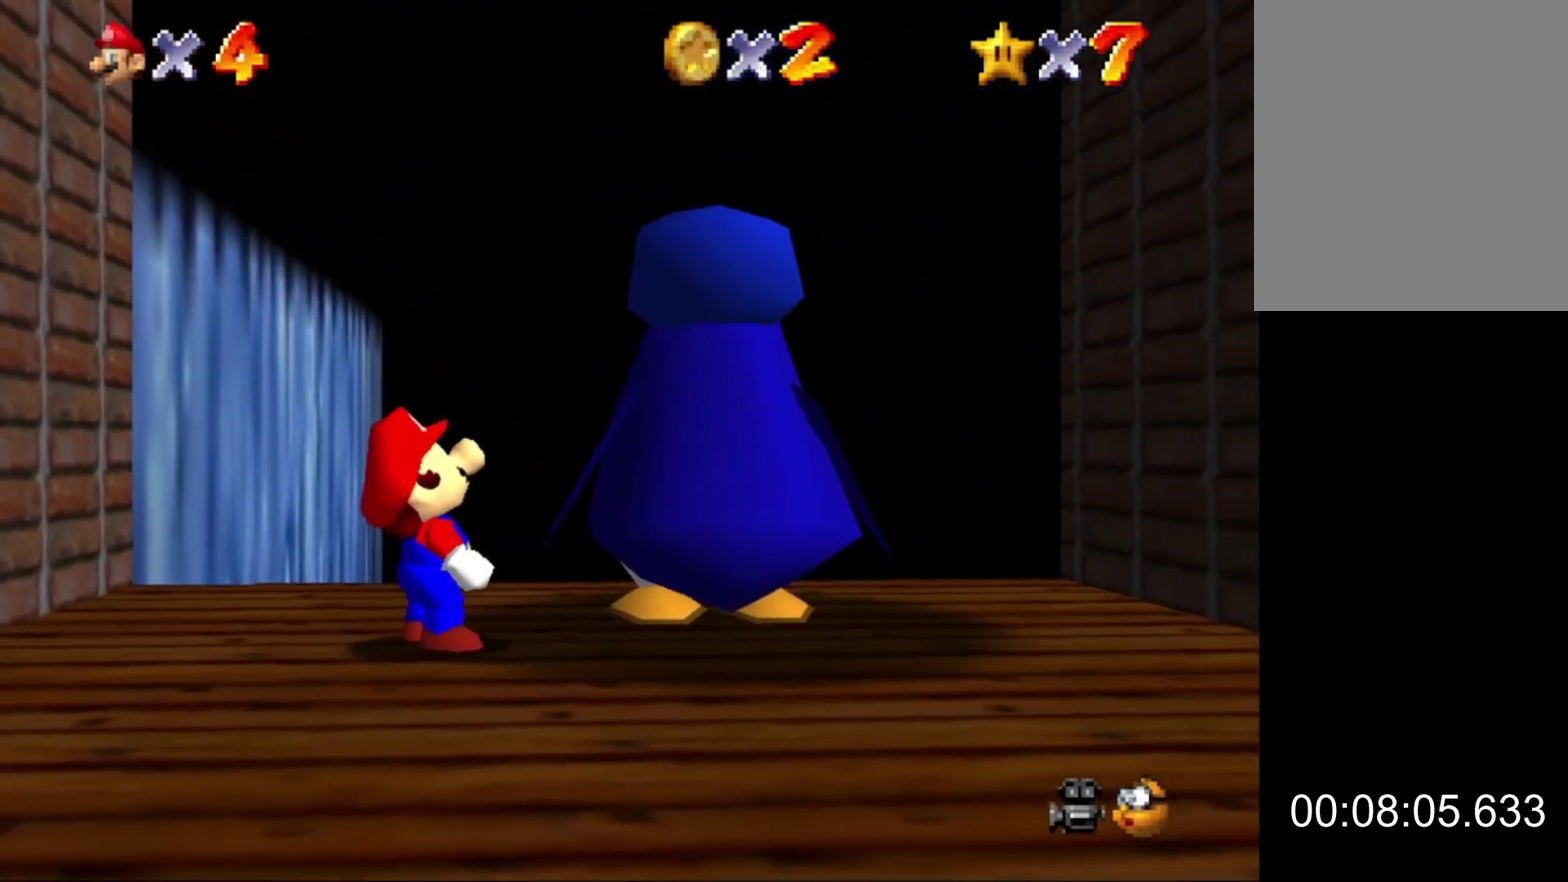
{"buttons": [], "left_stick": "up", "events": []}
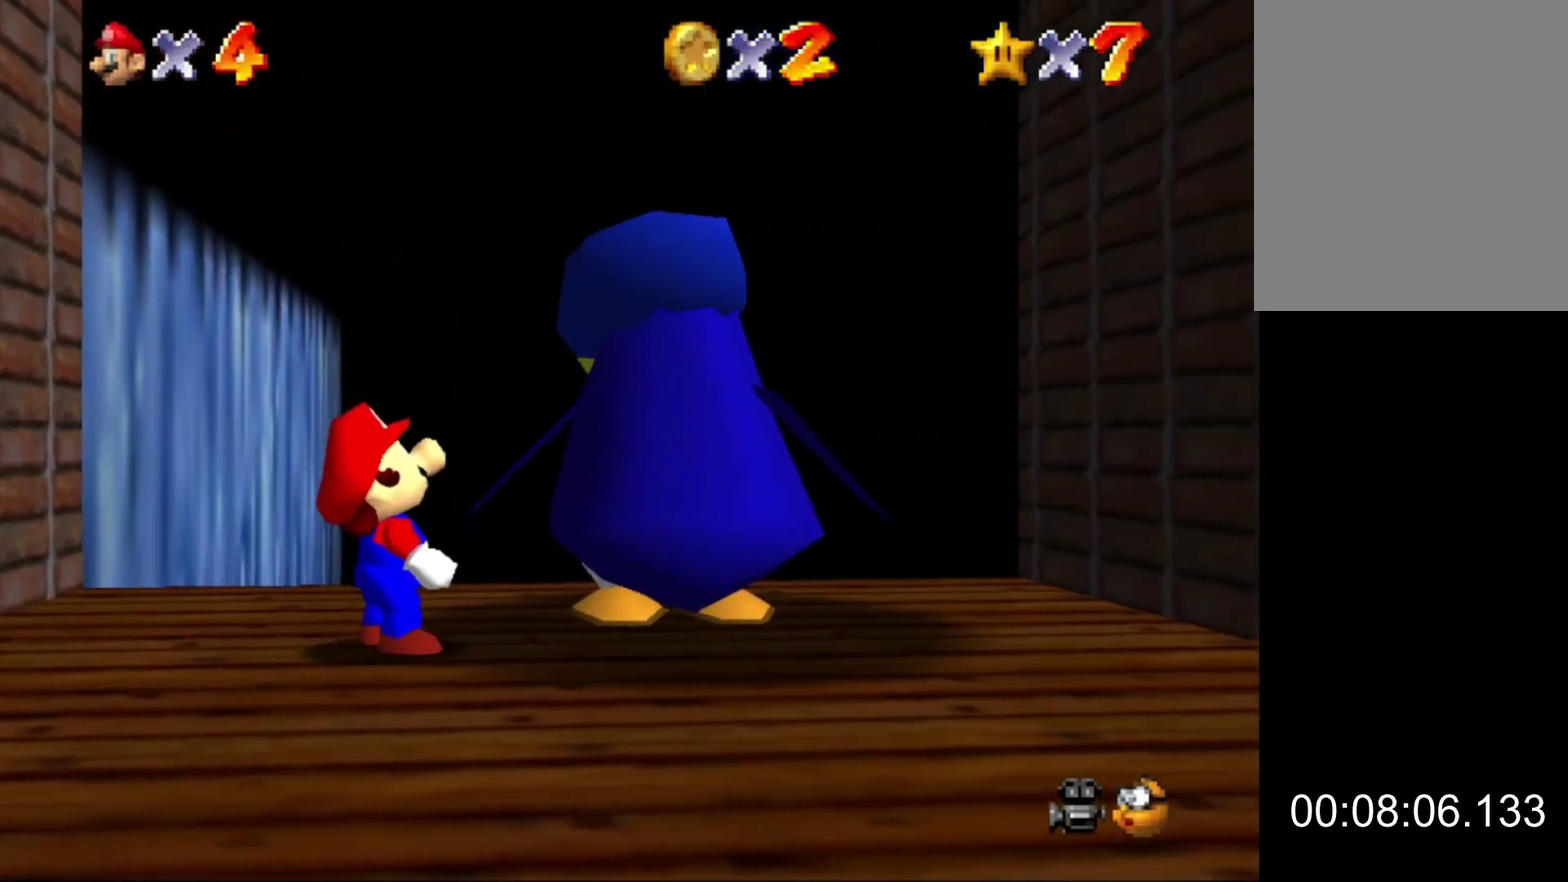
{"buttons": [], "left_stick": "up", "events": []}
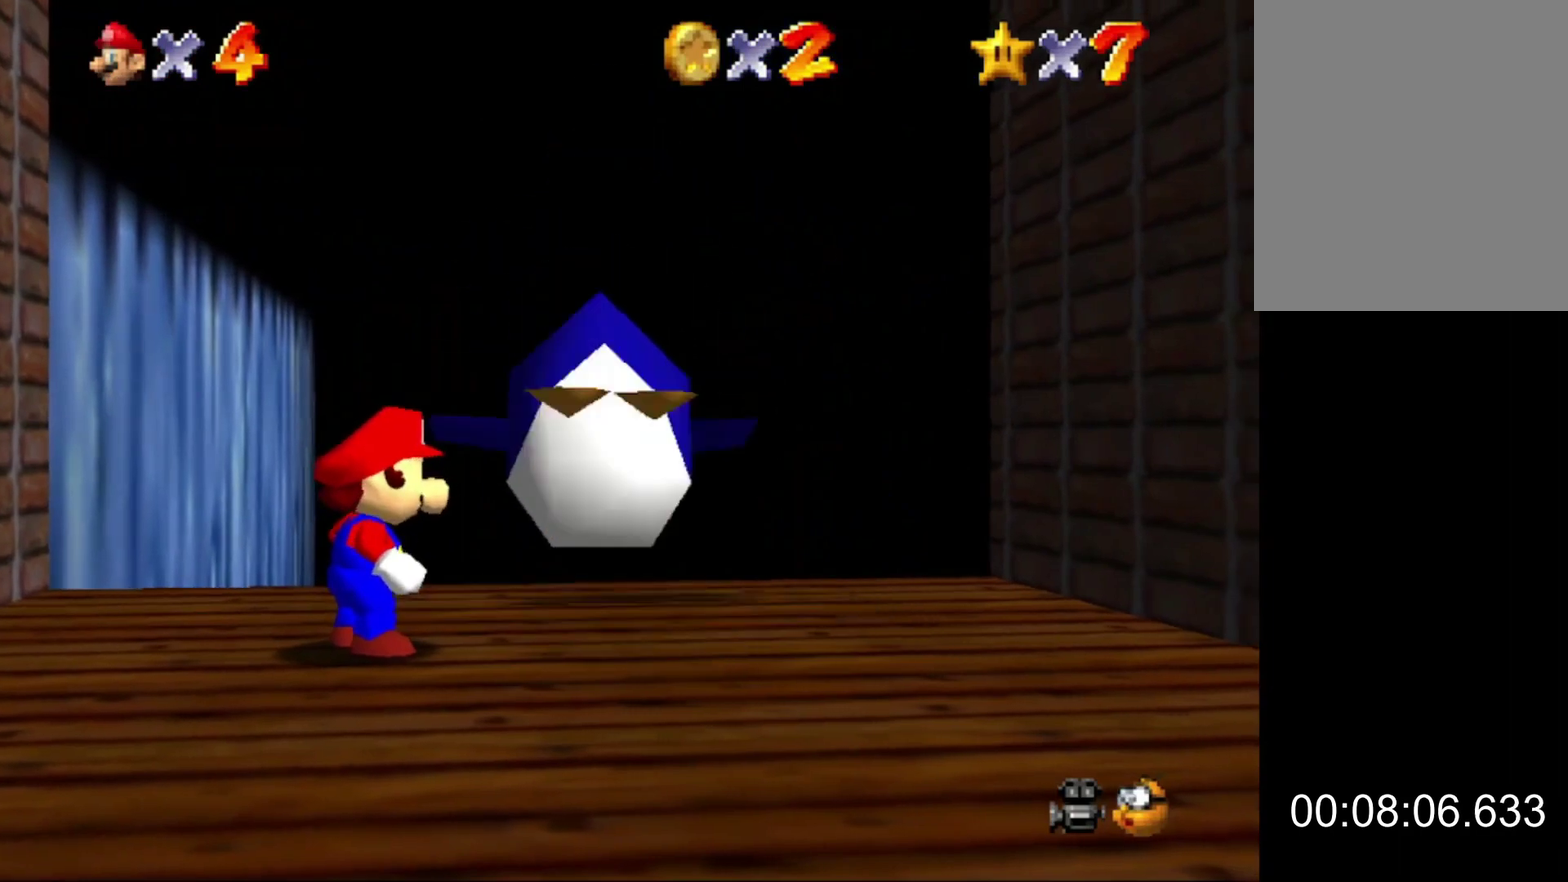
{"buttons": [], "left_stick": "up", "events": []}
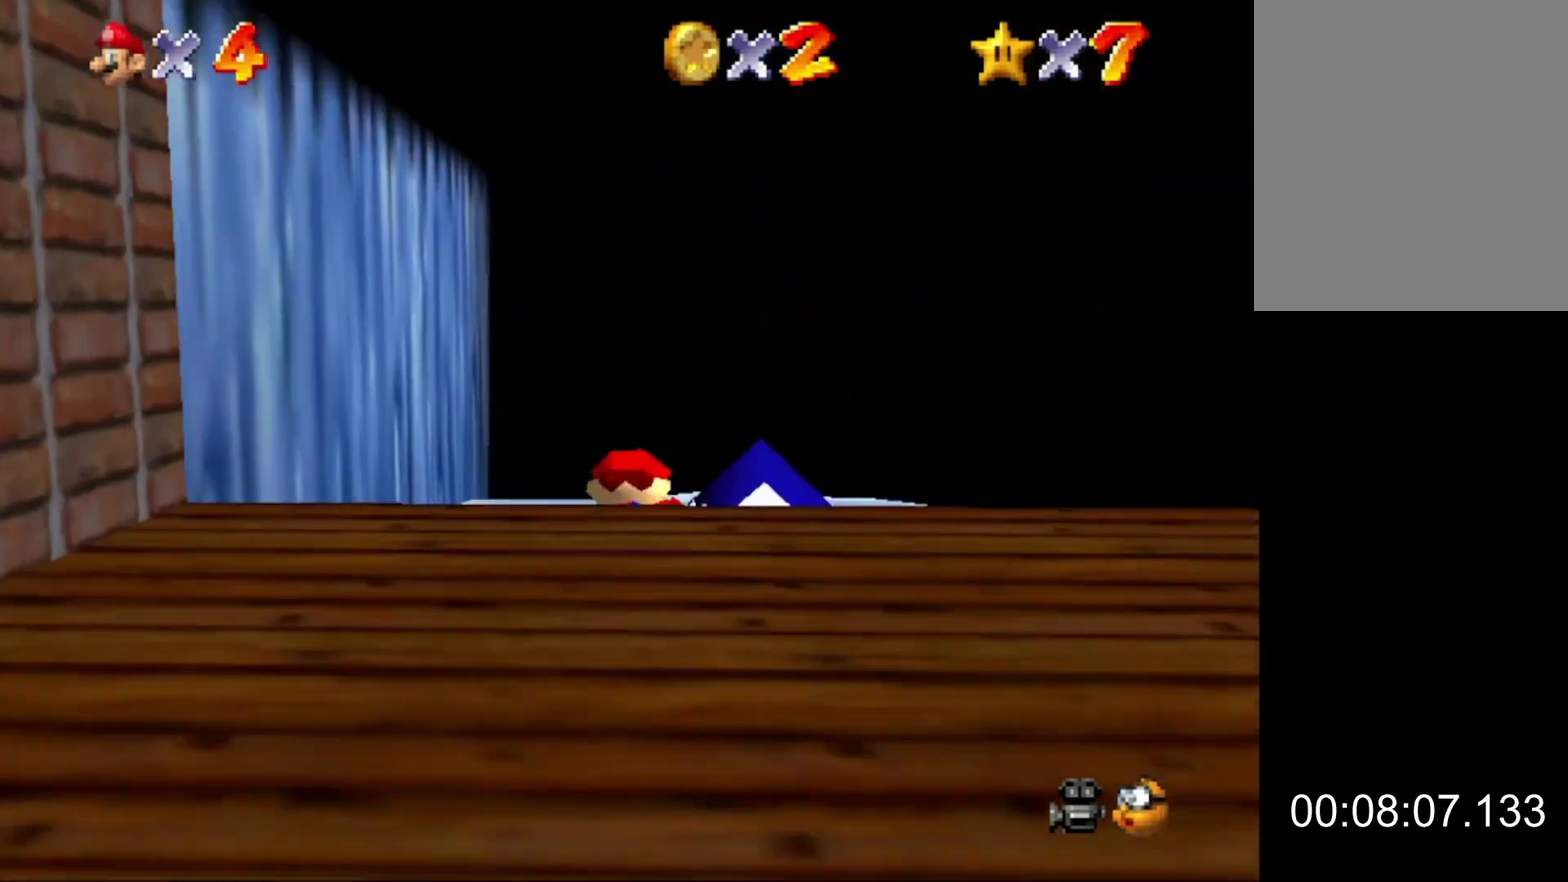
{"buttons": [], "left_stick": "up-left"}
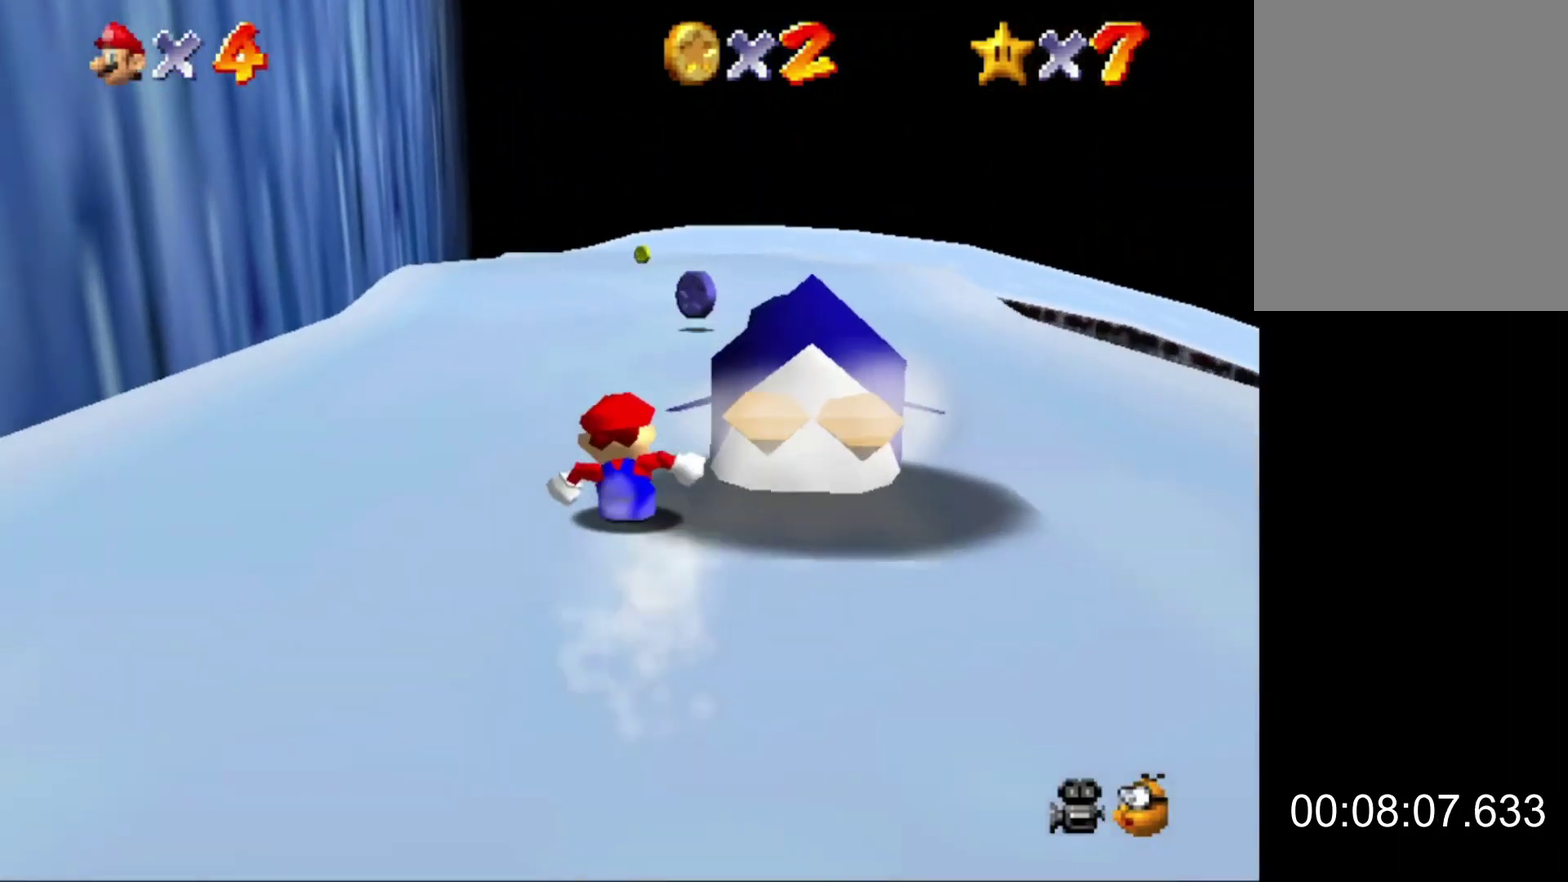
{"buttons": [], "left_stick": "up"}
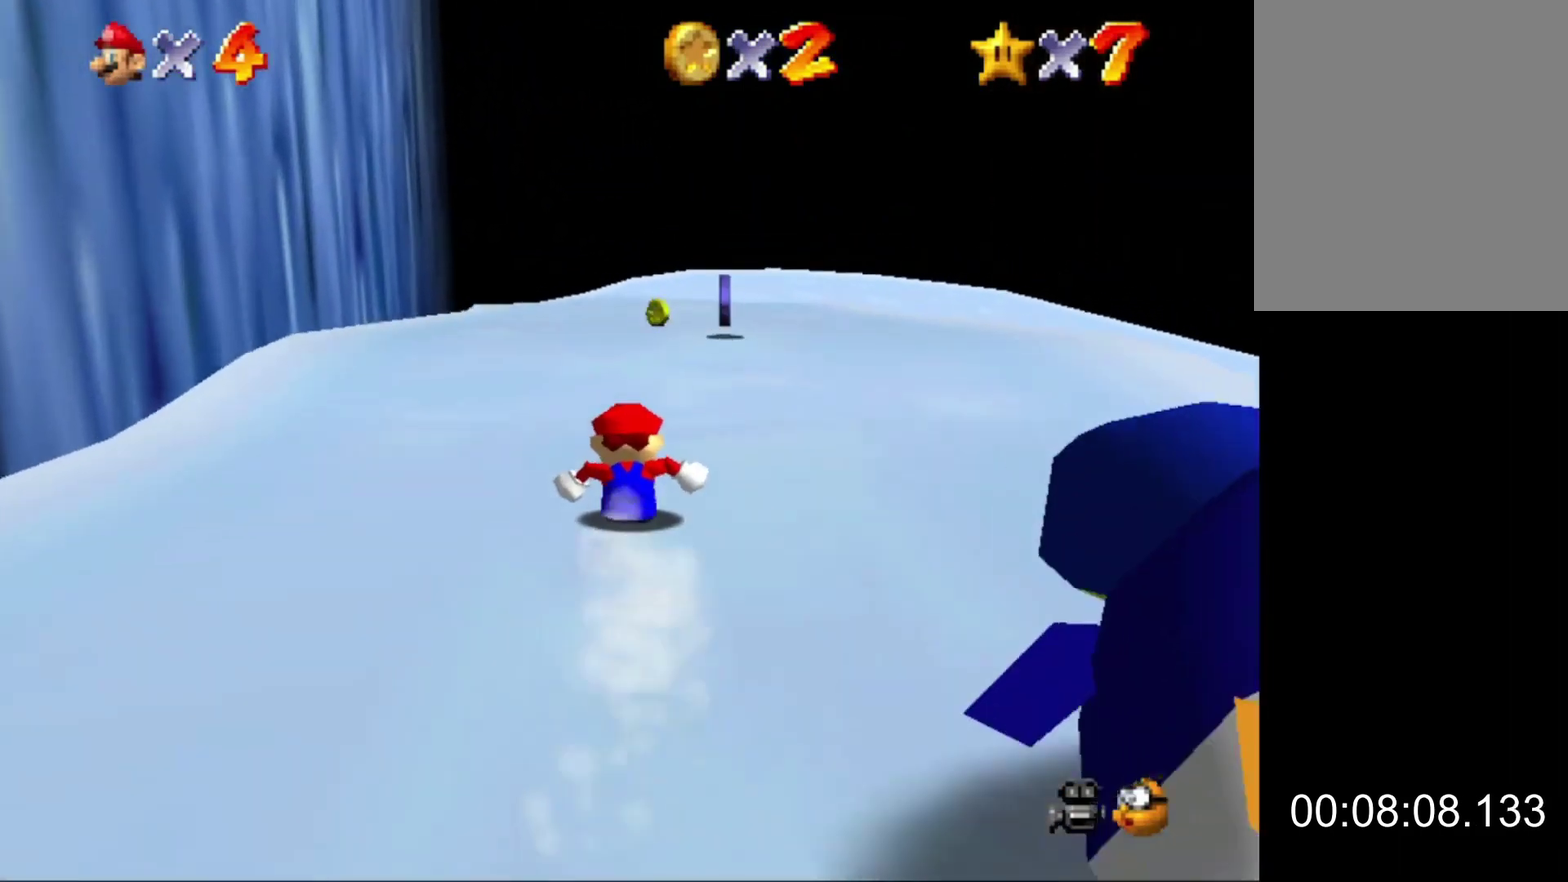
{"buttons": [], "left_stick": "up"}
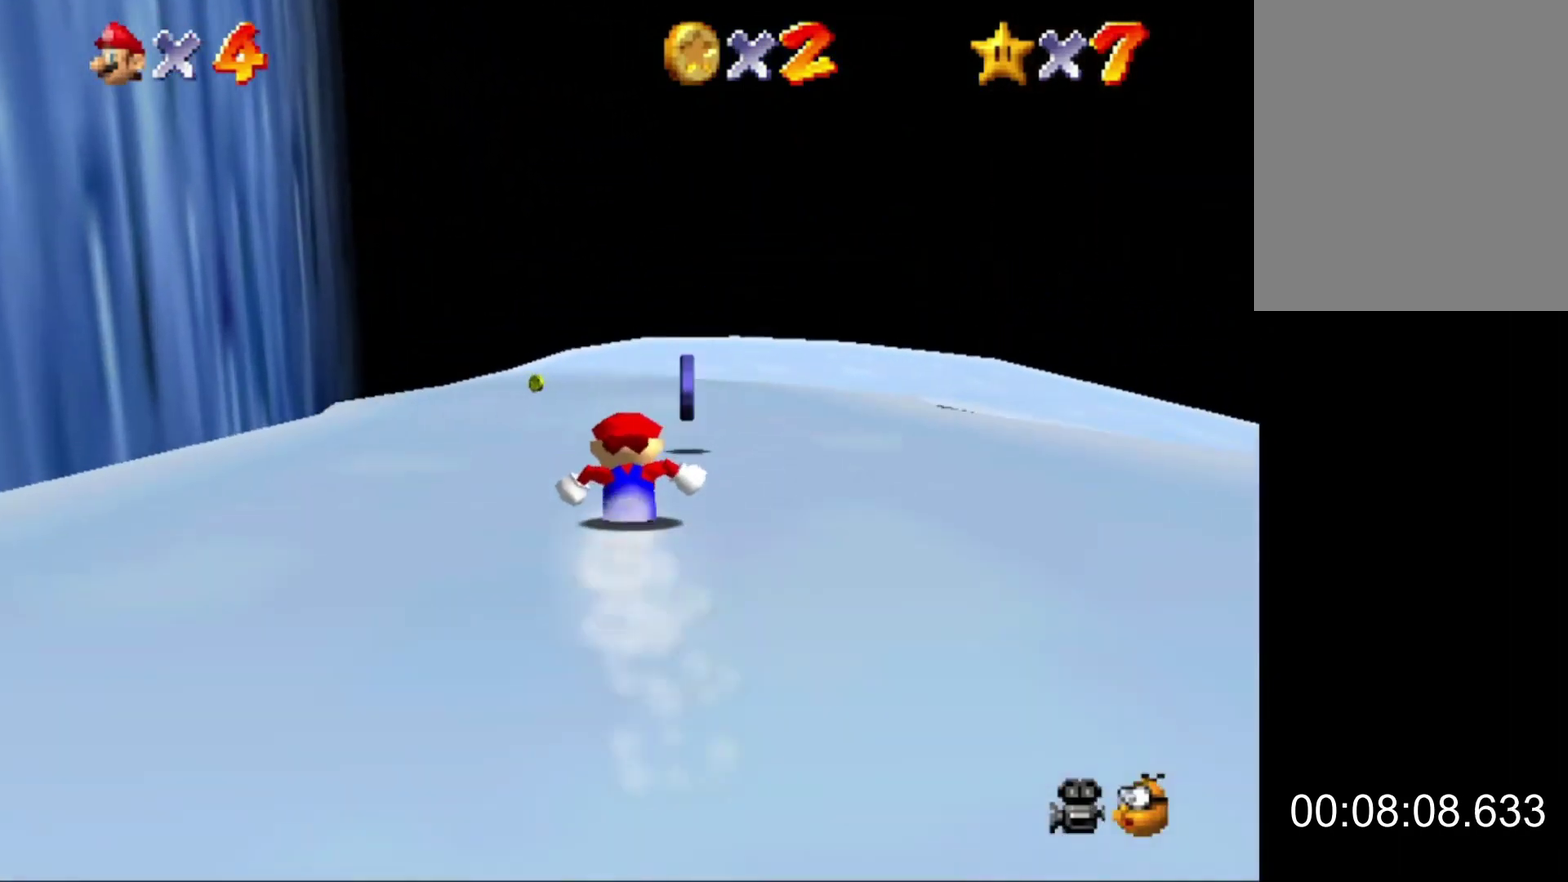
{"buttons": [], "left_stick": "up", "events": [[333, "left_stick", "up-right"], [500, "left_stick", "up"]]}
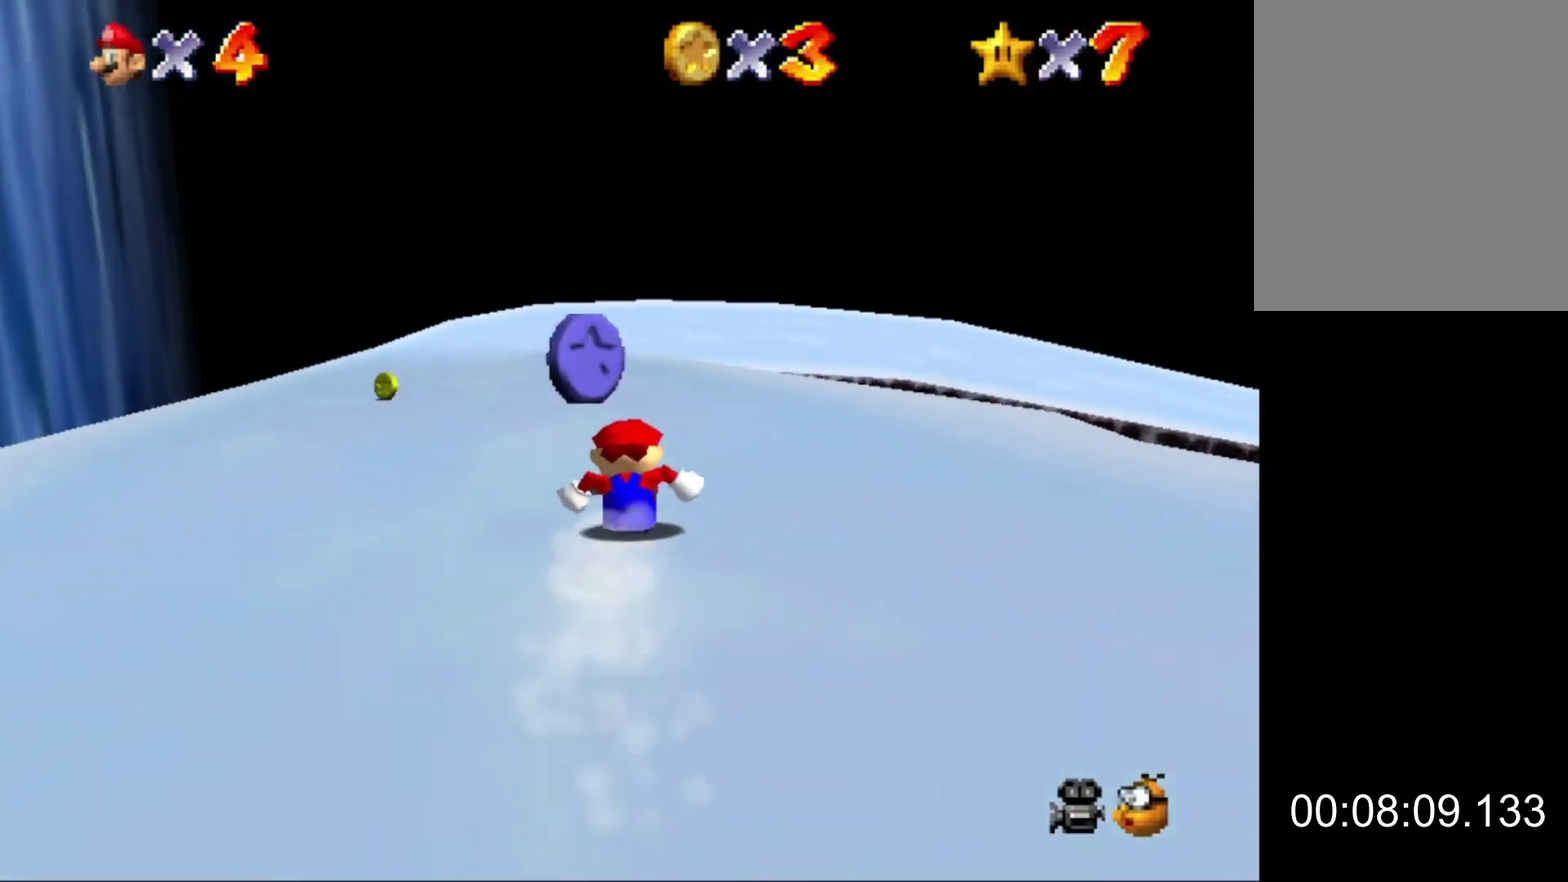
{"buttons": [], "left_stick": "up", "events": []}
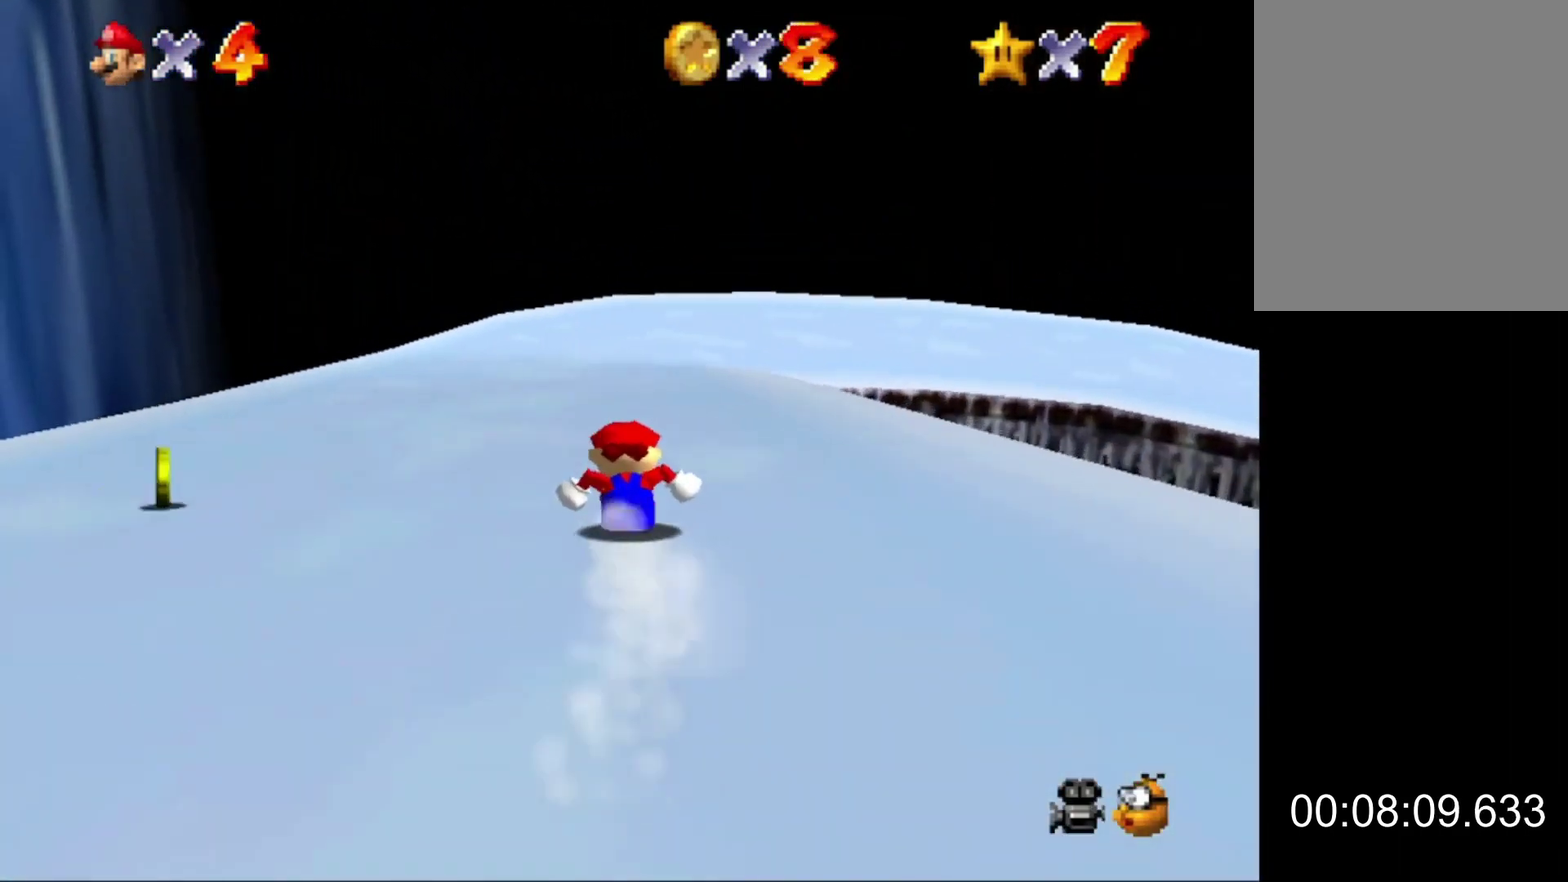
{"buttons": [], "left_stick": "up", "events": []}
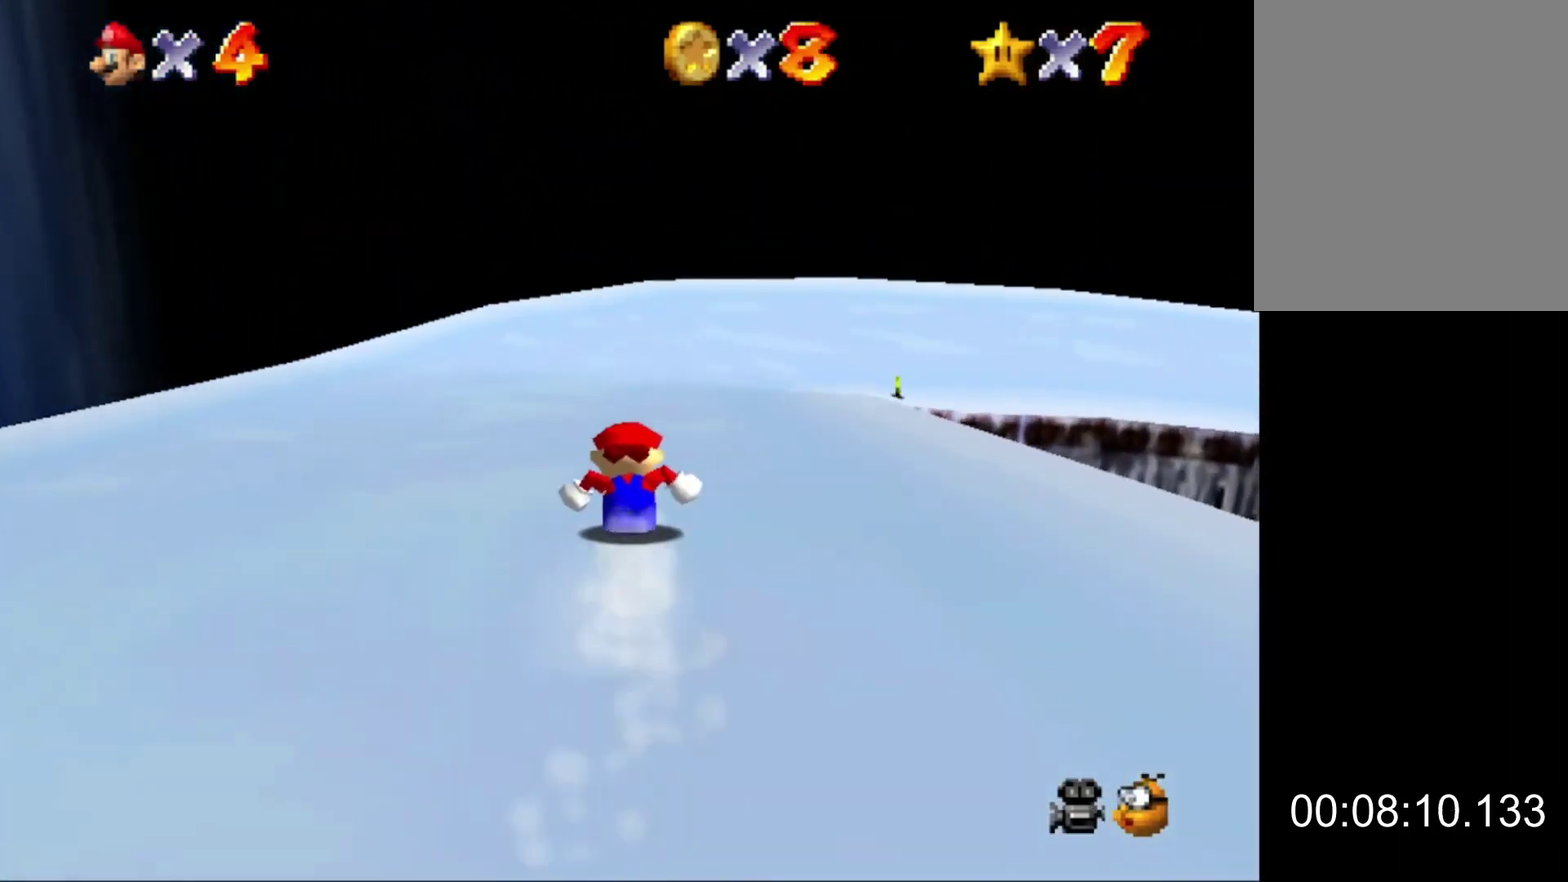
{"buttons": [], "left_stick": "up-right", "events": [[233, "left_stick", "up-right"]]}
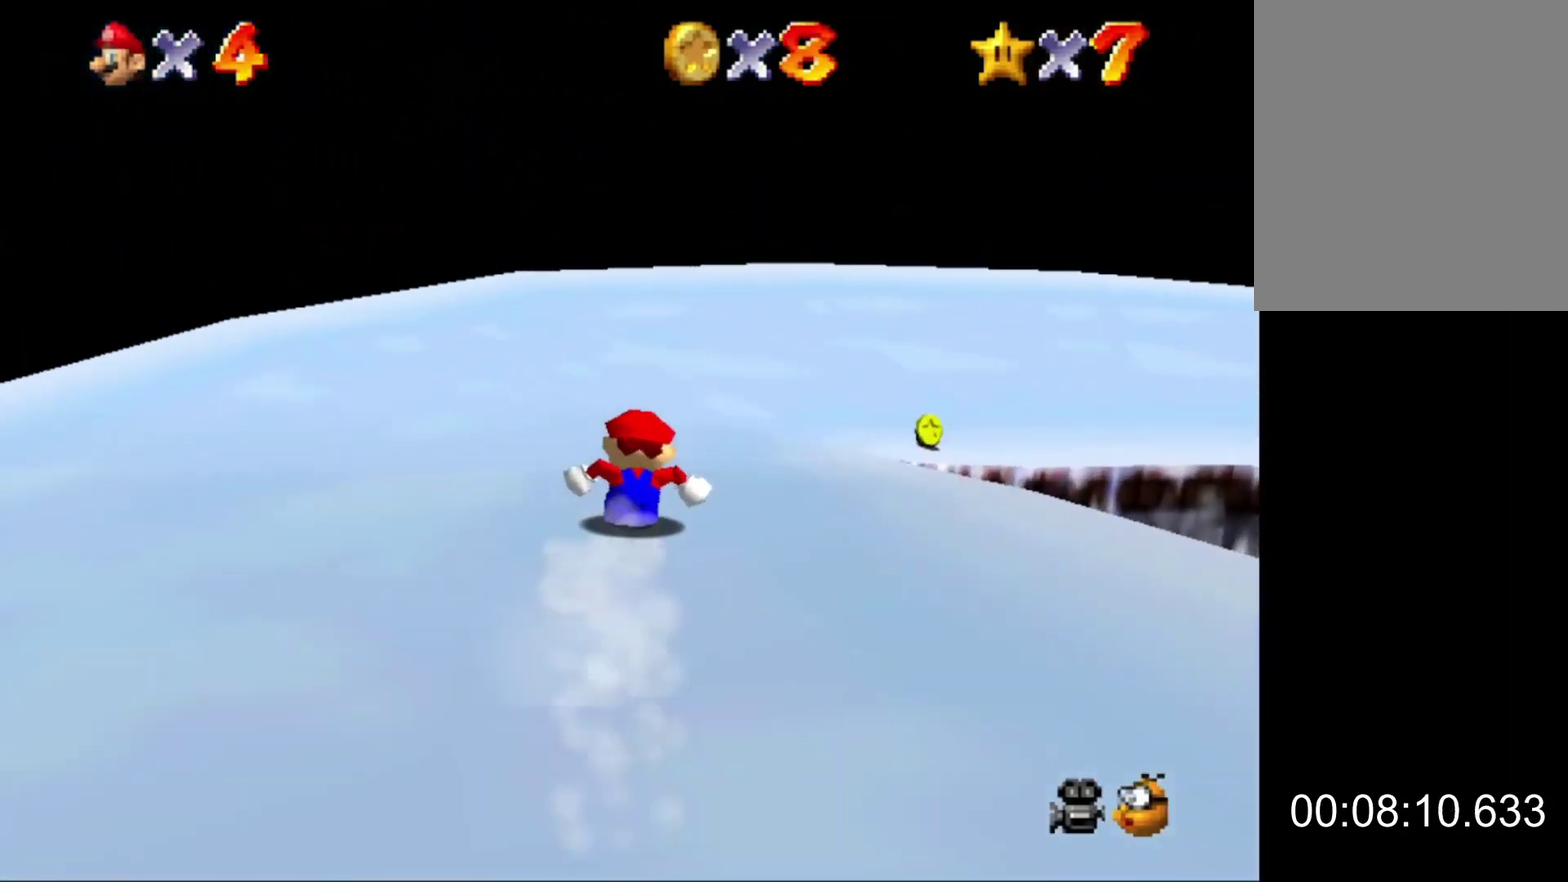
{"buttons": [], "left_stick": "right", "events": [[200, "left_stick", "right"]]}
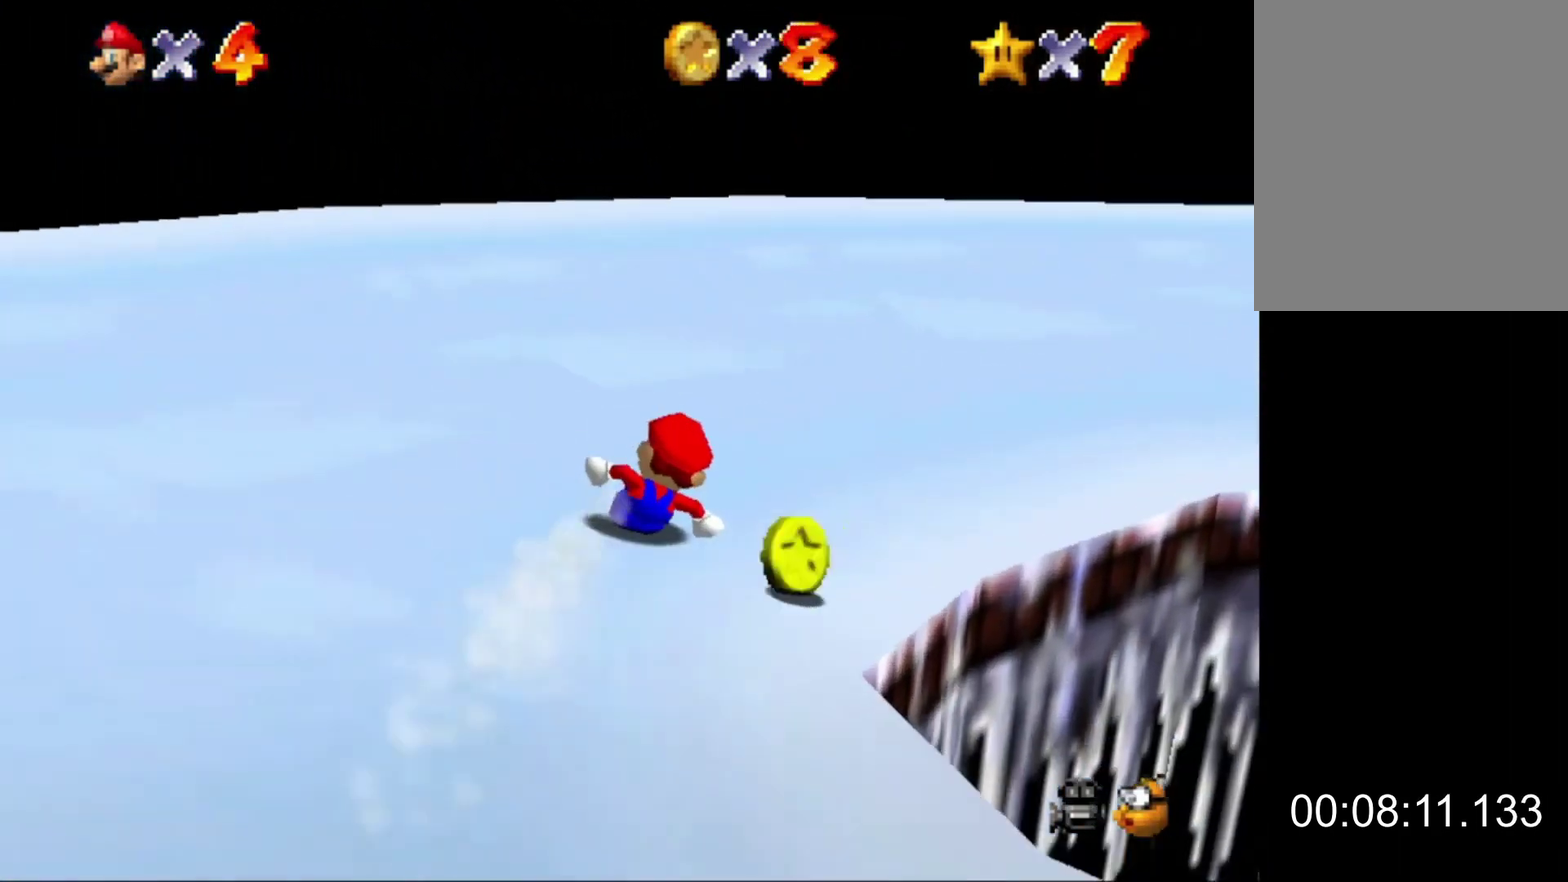
{"buttons": [], "left_stick": "right", "events": []}